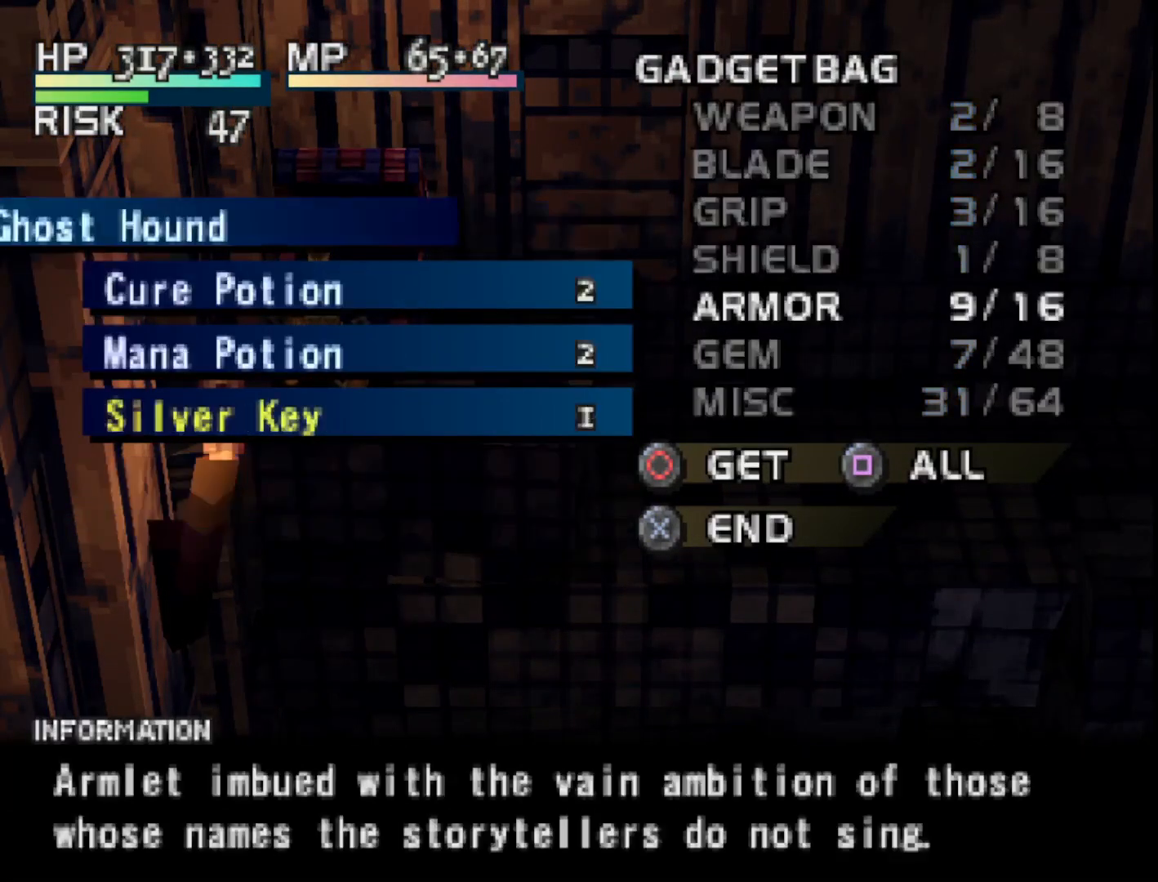
Gameplay with a controller (PlayStation layout); each line is a JSON object with the inputs held at the frame after it. "events" lists button and stick changes between this image and that frame as [ms after this image, input, new state], when the widget could be followed in between. Not read: left_stick.
{"buttons": [], "right_stick": "center", "events": [[17, "CIRCLE", "down"], [100, "CIRCLE", "up"], [183, "CIRCLE", "down"], [283, "CIRCLE", "up"], [367, "CIRCLE", "down"], [467, "CIRCLE", "up"]]}
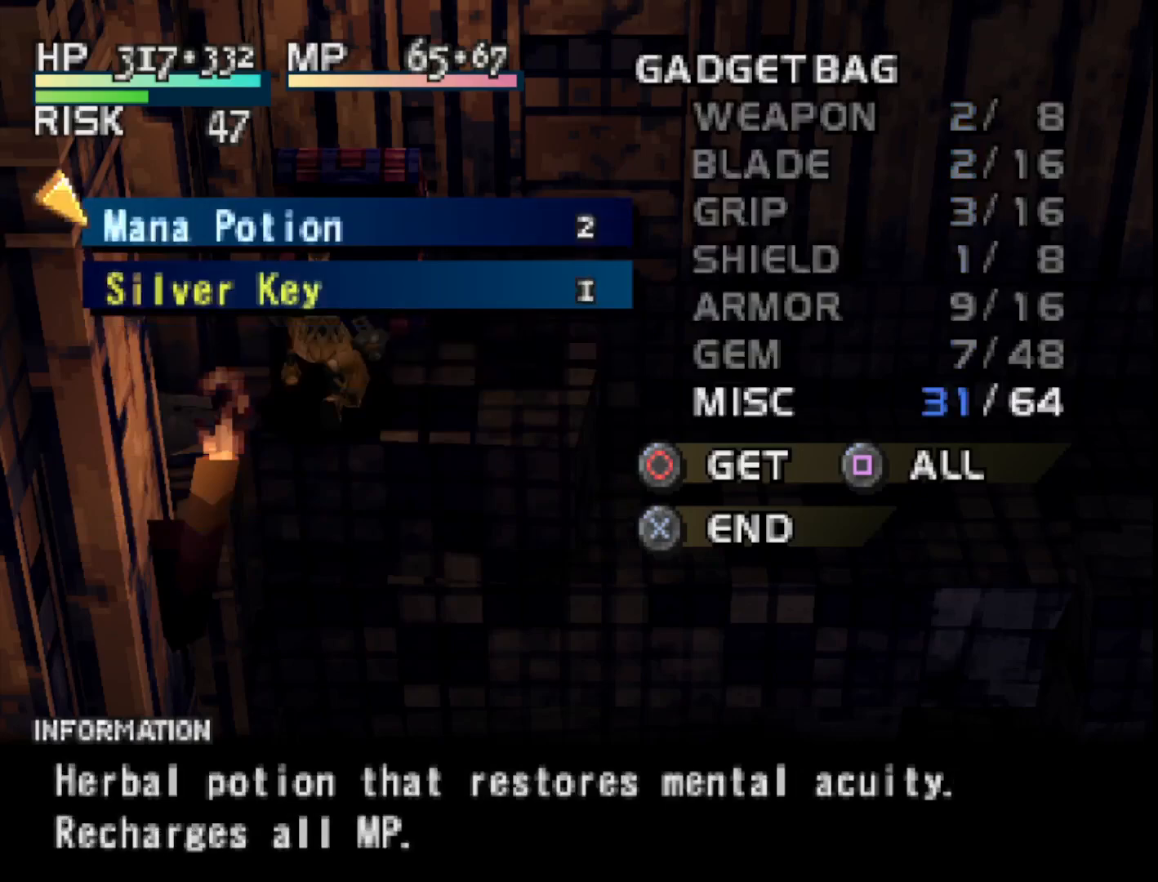
{"buttons": [], "right_stick": "center", "events": [[33, "CIRCLE", "down"], [150, "CIRCLE", "up"], [283, "CIRCLE", "down"], [383, "CIRCLE", "up"]]}
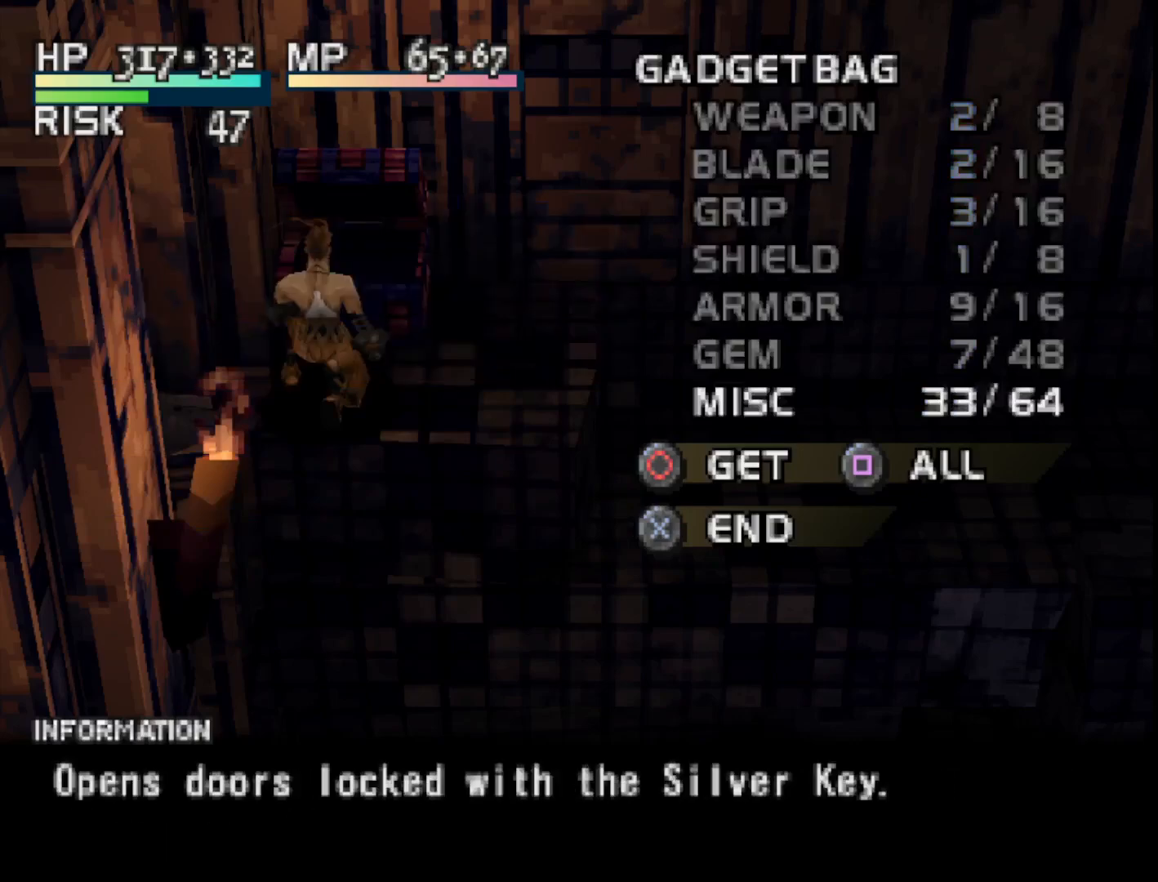
{"buttons": [], "right_stick": "center", "events": []}
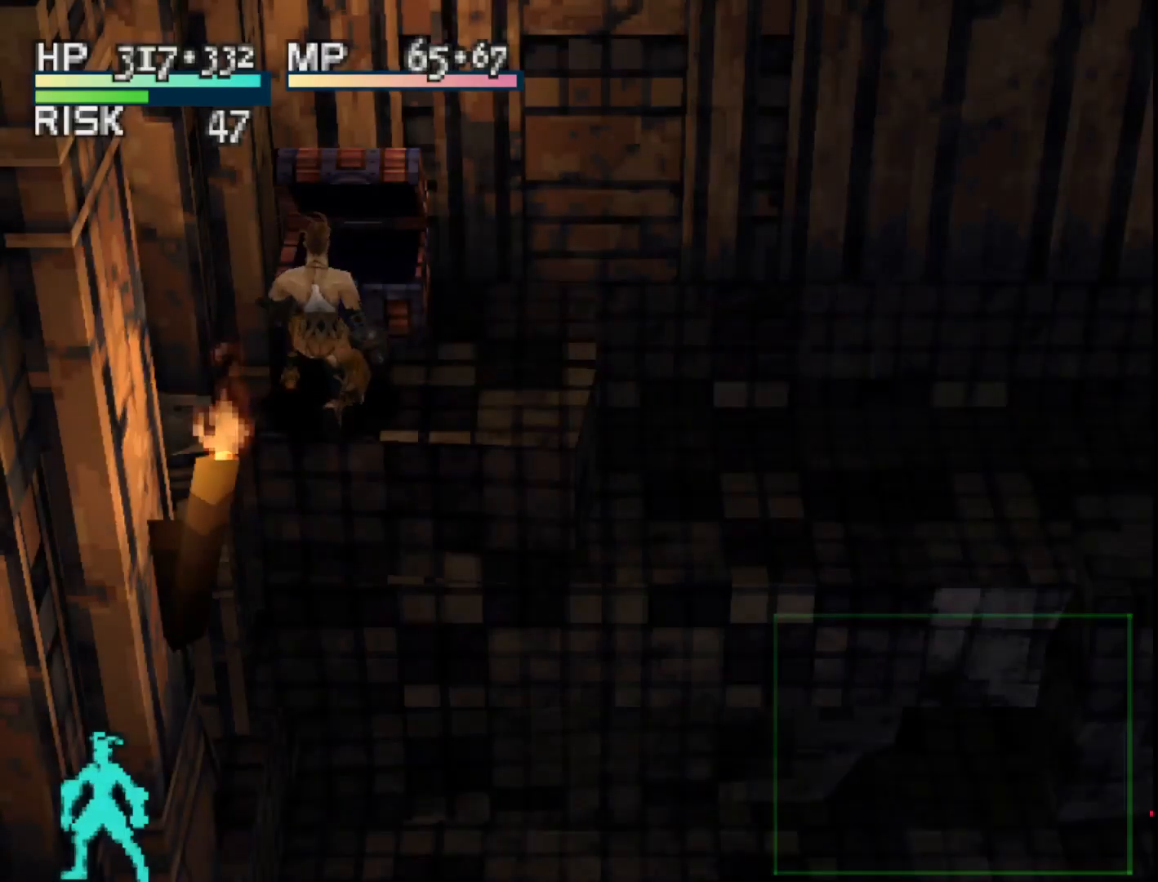
{"buttons": ["R1", "DPAD_DOWN"], "right_stick": "center", "events": [[117, "DPAD_RIGHT", "down"], [200, "DPAD_DOWN", "down"], [200, "R1", "down"], [217, "DPAD_RIGHT", "up"]]}
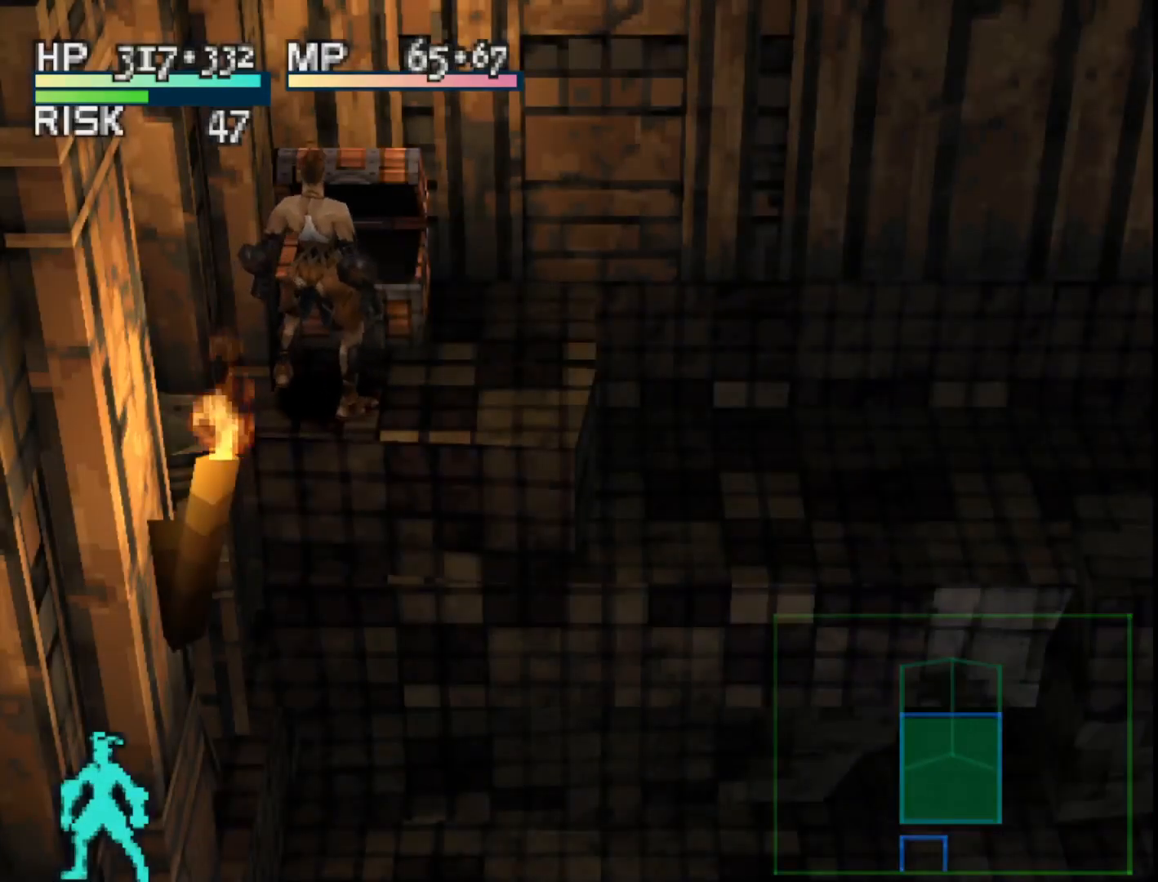
{"buttons": ["R1", "DPAD_DOWN"], "right_stick": "center", "events": []}
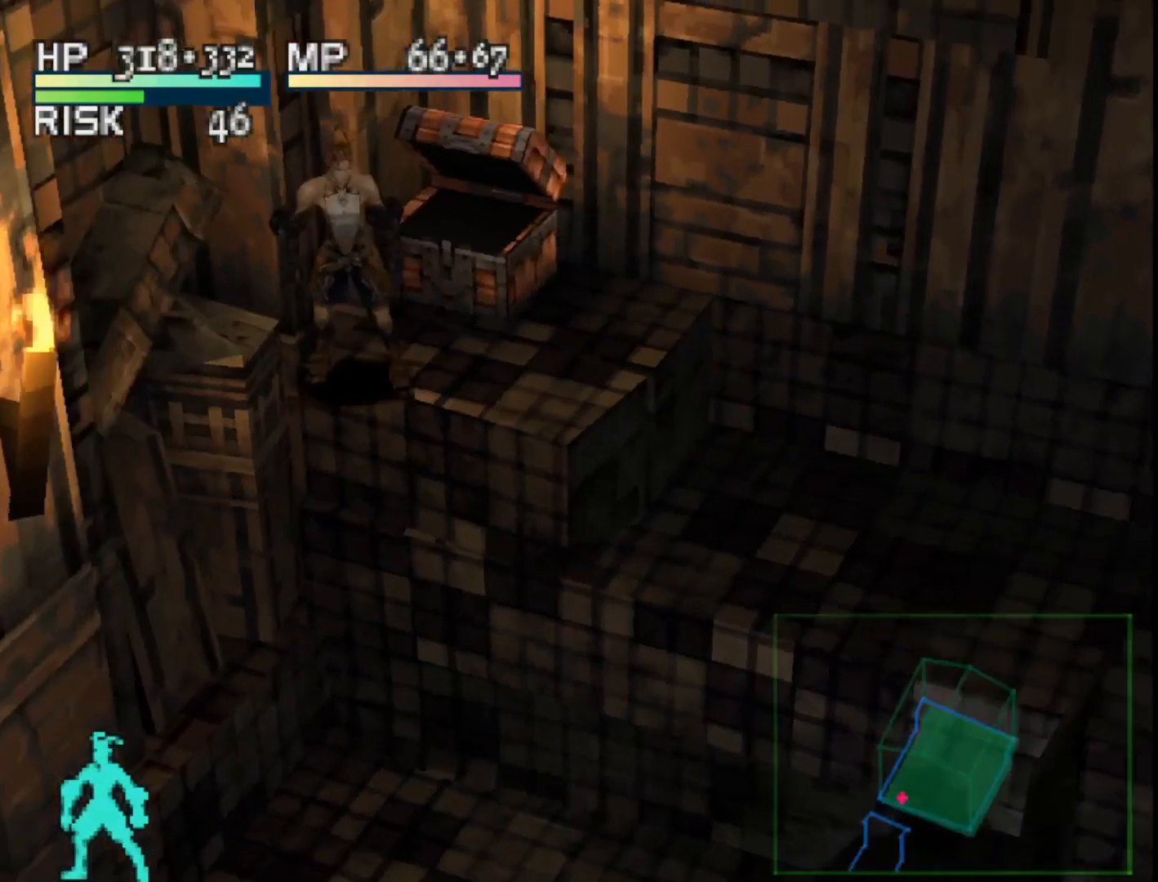
{"buttons": ["R1", "DPAD_DOWN", "DPAD_LEFT"], "right_stick": "center", "events": [[317, "DPAD_LEFT", "down"]]}
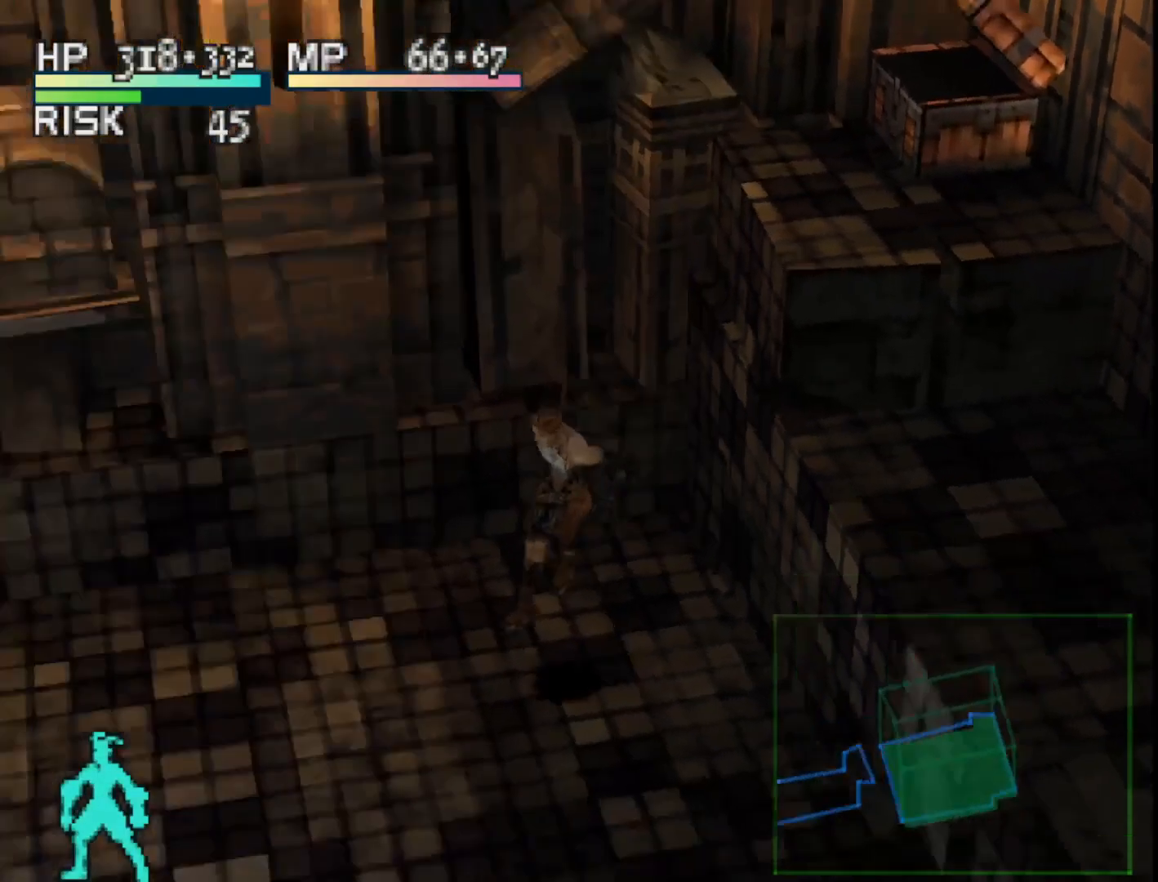
{"buttons": ["R1", "DPAD_LEFT"], "right_stick": "center", "events": [[17, "DPAD_DOWN", "up"], [167, "R1", "up"], [450, "R1", "down"]]}
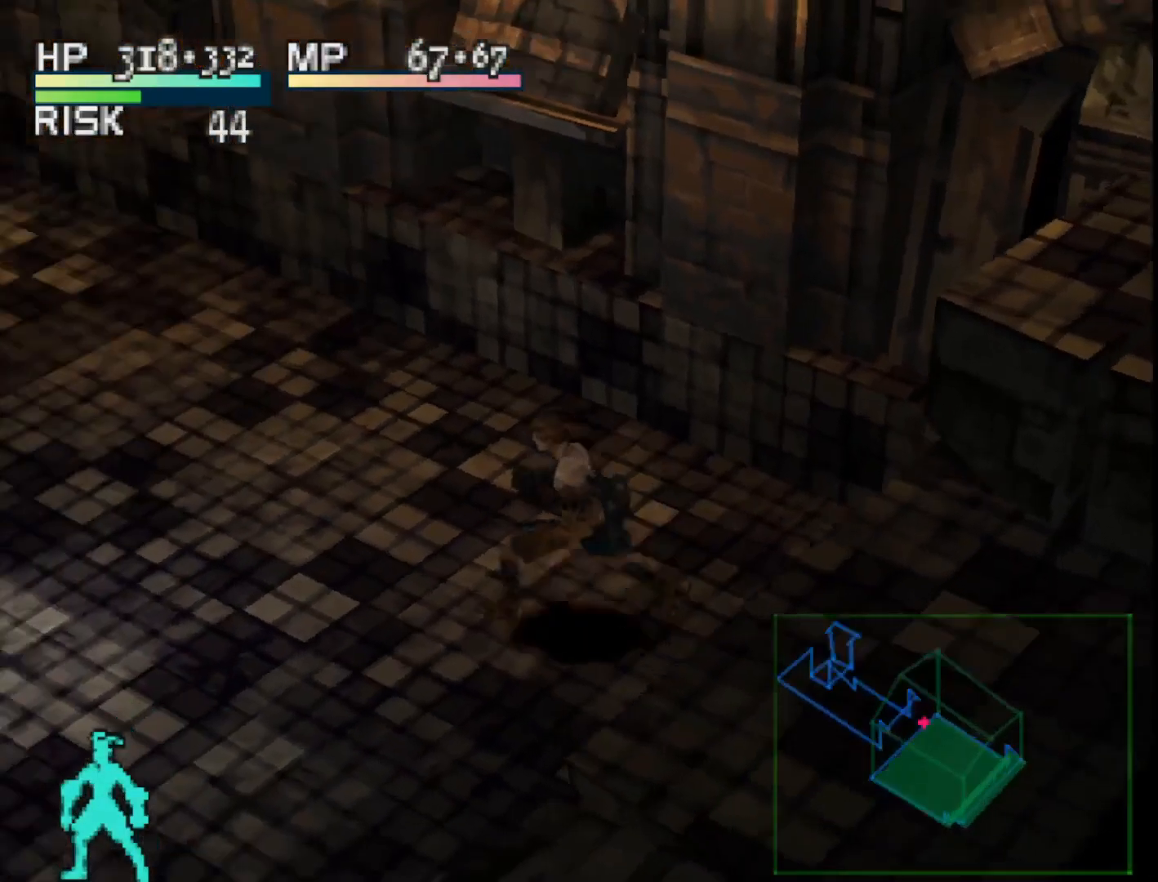
{"buttons": ["DPAD_UP", "DPAD_LEFT"], "right_stick": "center", "events": [[133, "R1", "up"], [200, "DPAD_UP", "down"], [250, "DPAD_LEFT", "up"], [433, "DPAD_LEFT", "down"]]}
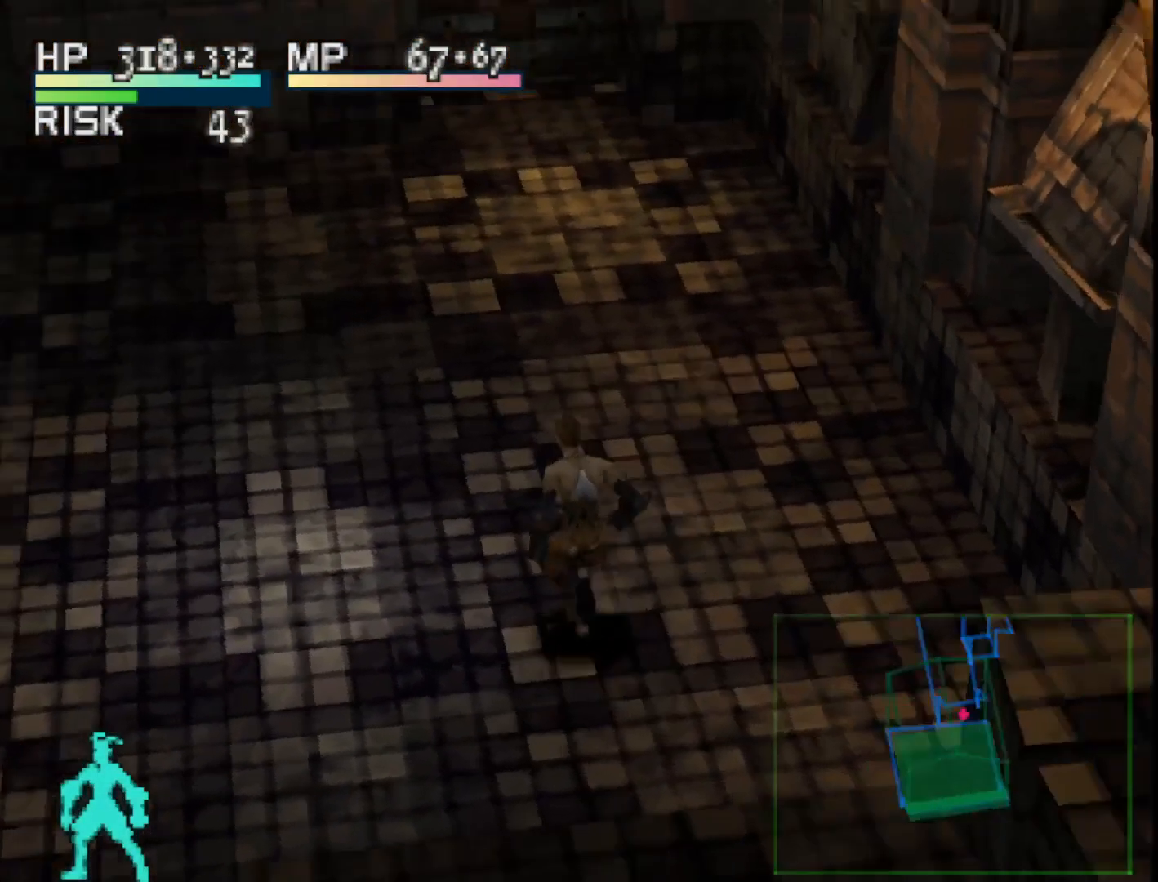
{"buttons": ["DPAD_UP"], "right_stick": "center", "events": [[167, "DPAD_LEFT", "up"]]}
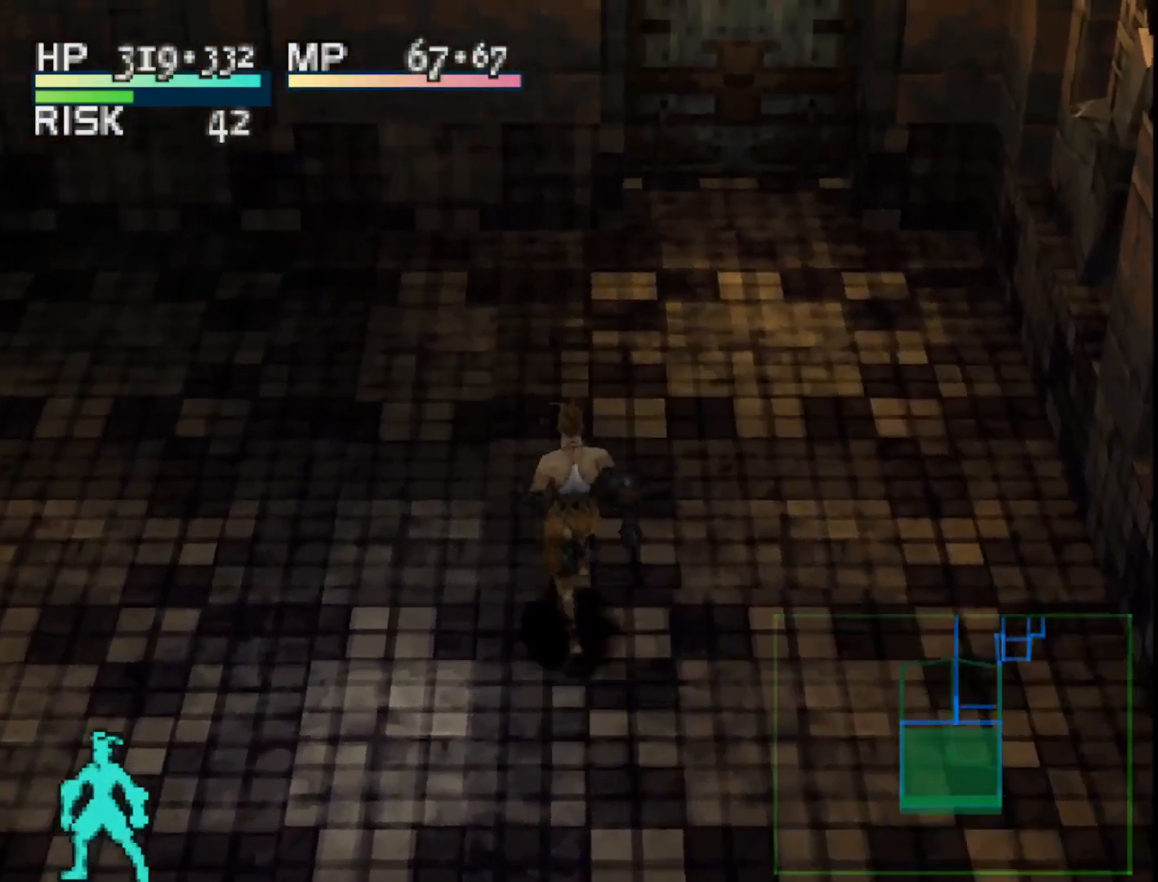
{"buttons": ["DPAD_UP", "DPAD_RIGHT"], "right_stick": "center", "events": [[267, "DPAD_RIGHT", "down"]]}
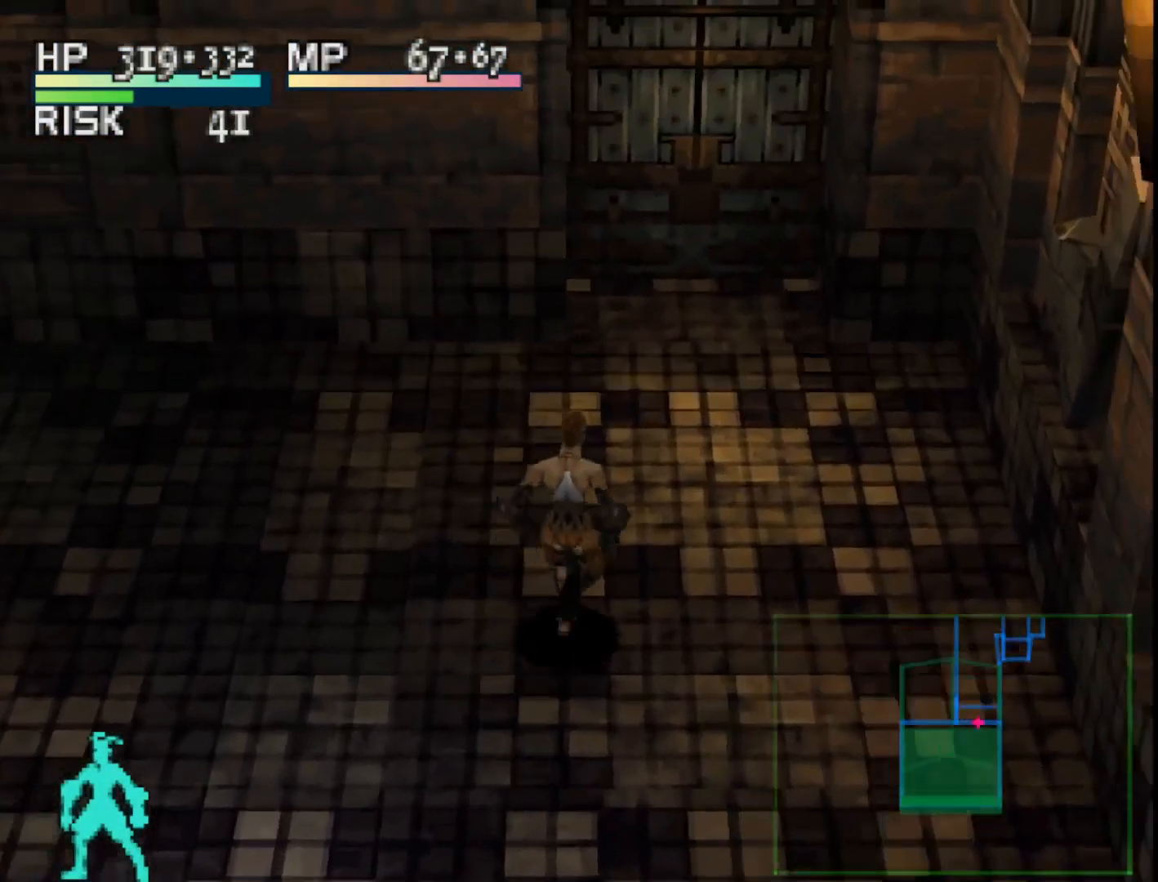
{"buttons": ["DPAD_UP"], "right_stick": "center", "events": [[183, "DPAD_RIGHT", "up"]]}
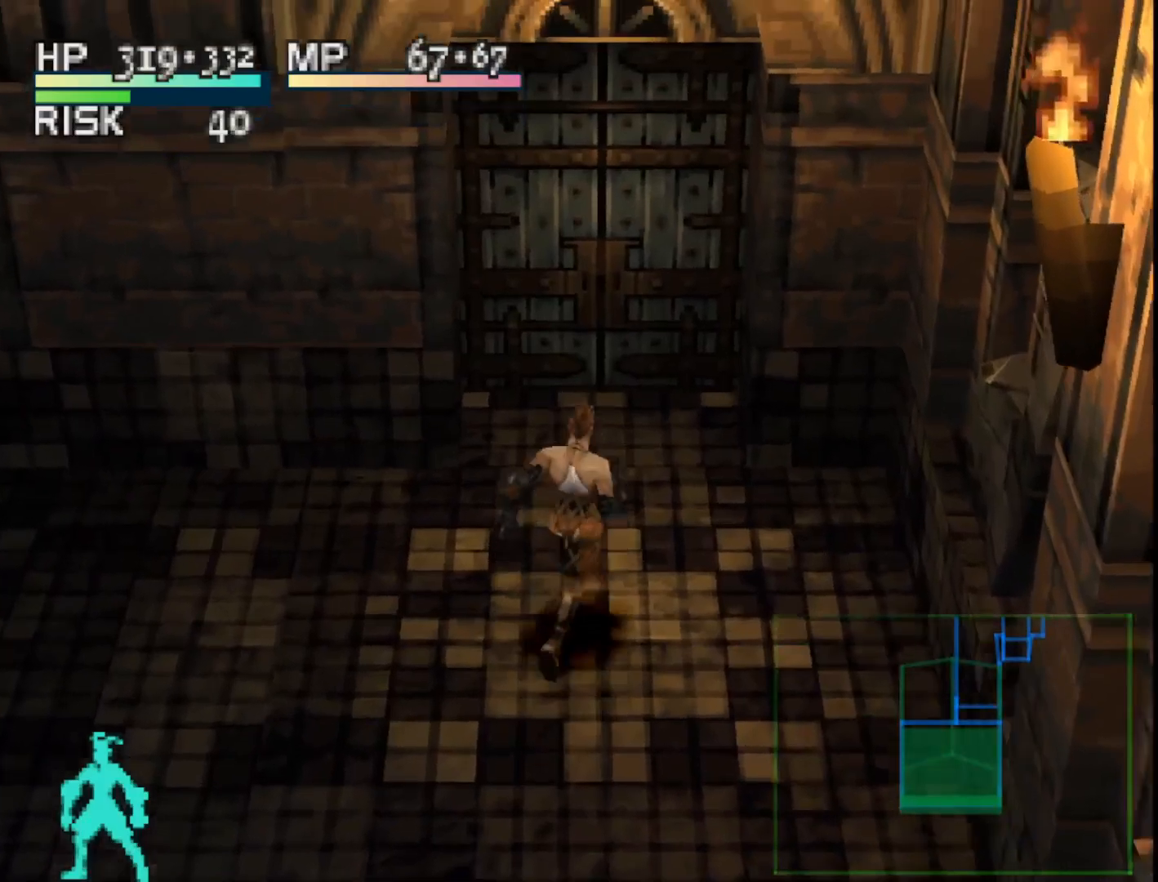
{"buttons": ["DPAD_UP"], "right_stick": "center", "events": [[367, "CROSS", "down"], [467, "CROSS", "up"]]}
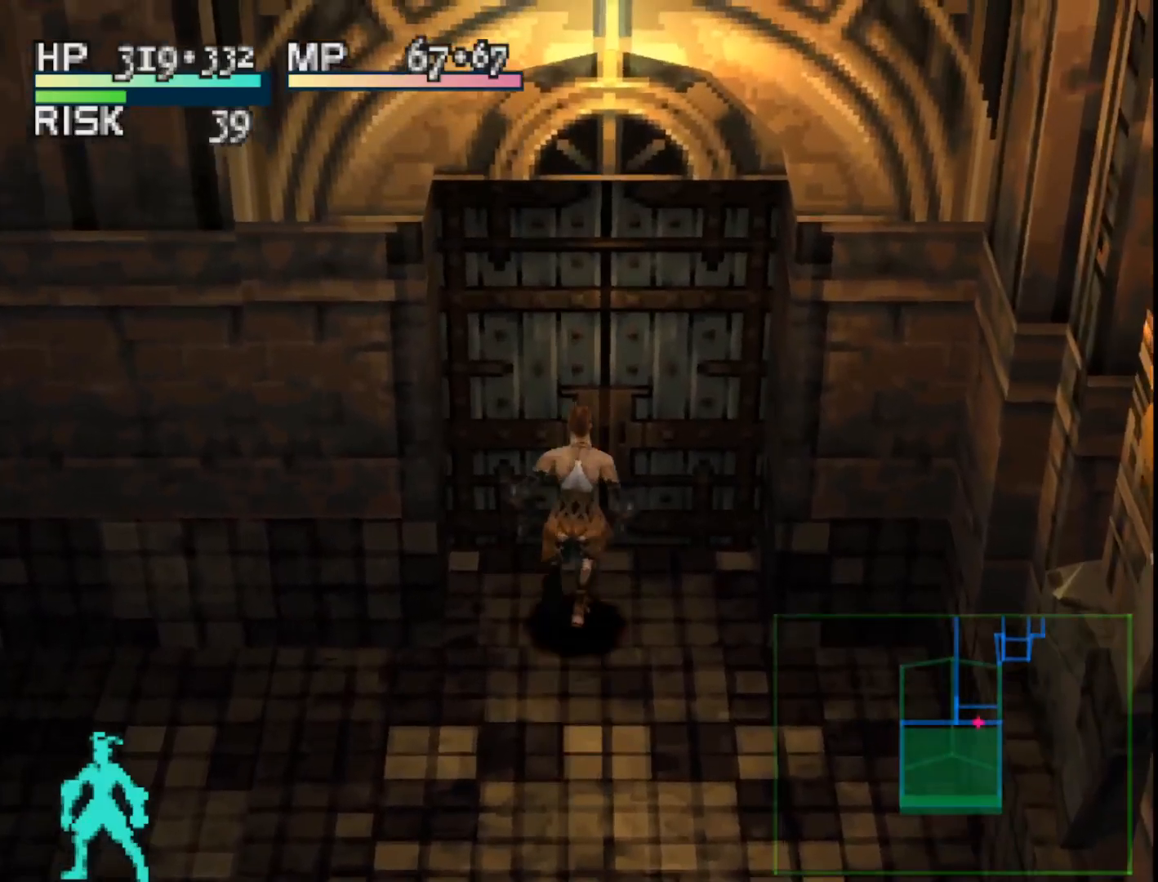
{"buttons": [], "right_stick": "center", "events": [[67, "CROSS", "down"], [100, "DPAD_UP", "up"], [150, "CROSS", "up"], [217, "CROSS", "down"], [333, "CROSS", "up"]]}
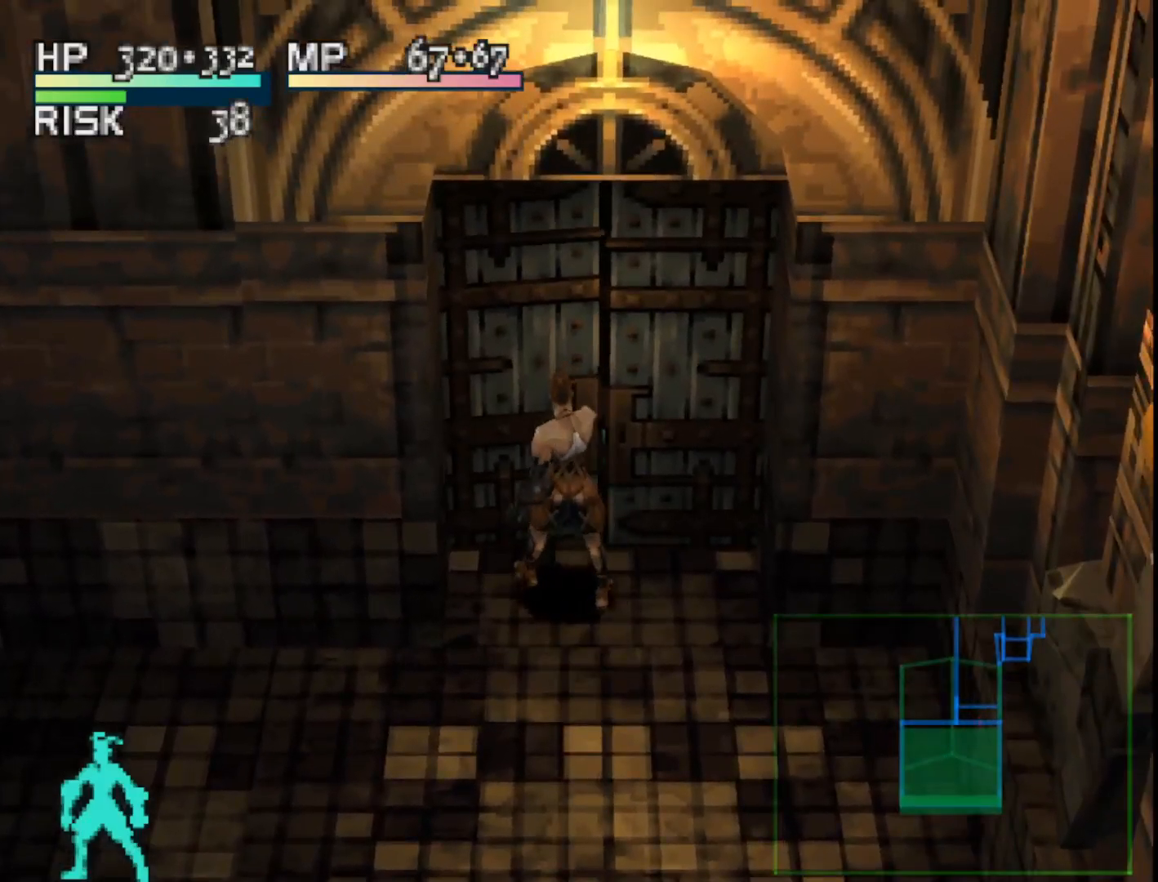
{"buttons": ["DPAD_UP"], "right_stick": "center", "events": [[233, "DPAD_LEFT", "down"], [417, "DPAD_UP", "down"], [450, "DPAD_LEFT", "up"]]}
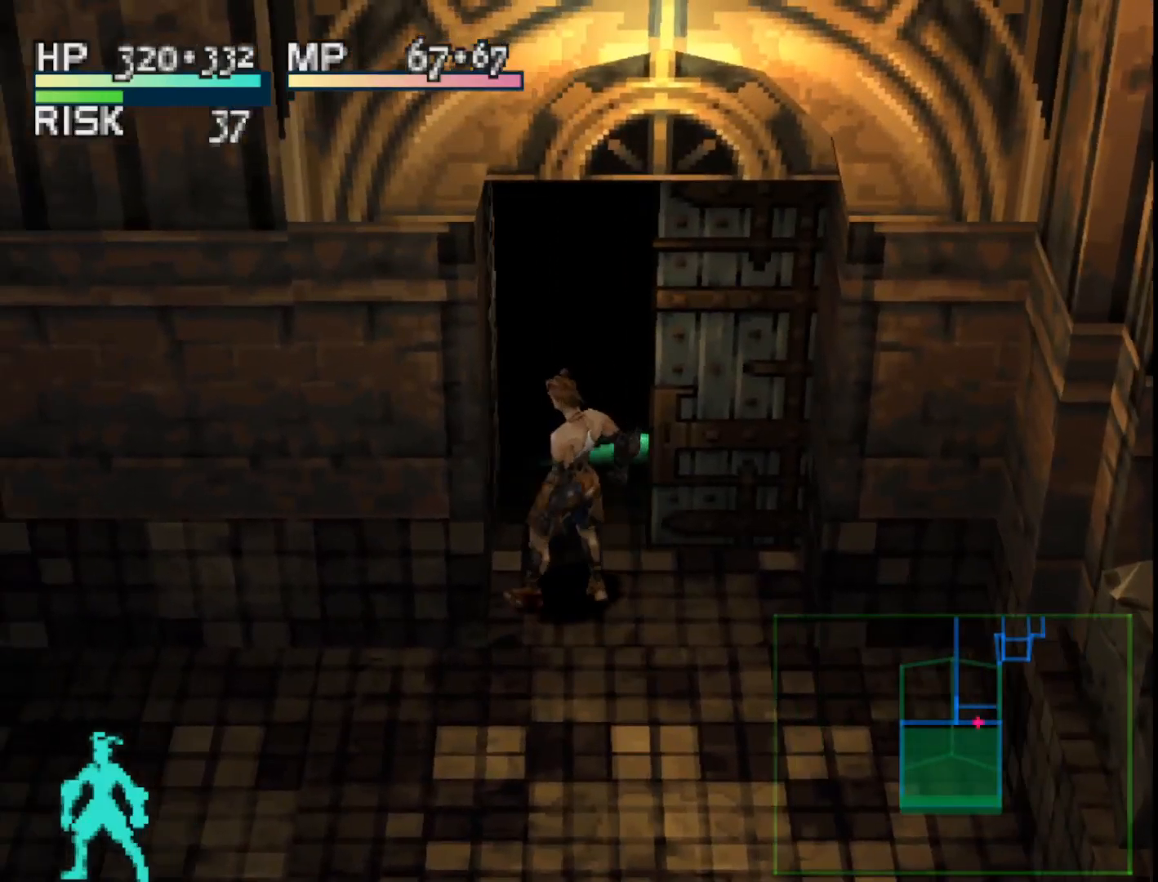
{"buttons": ["DPAD_UP"], "right_stick": "center", "events": []}
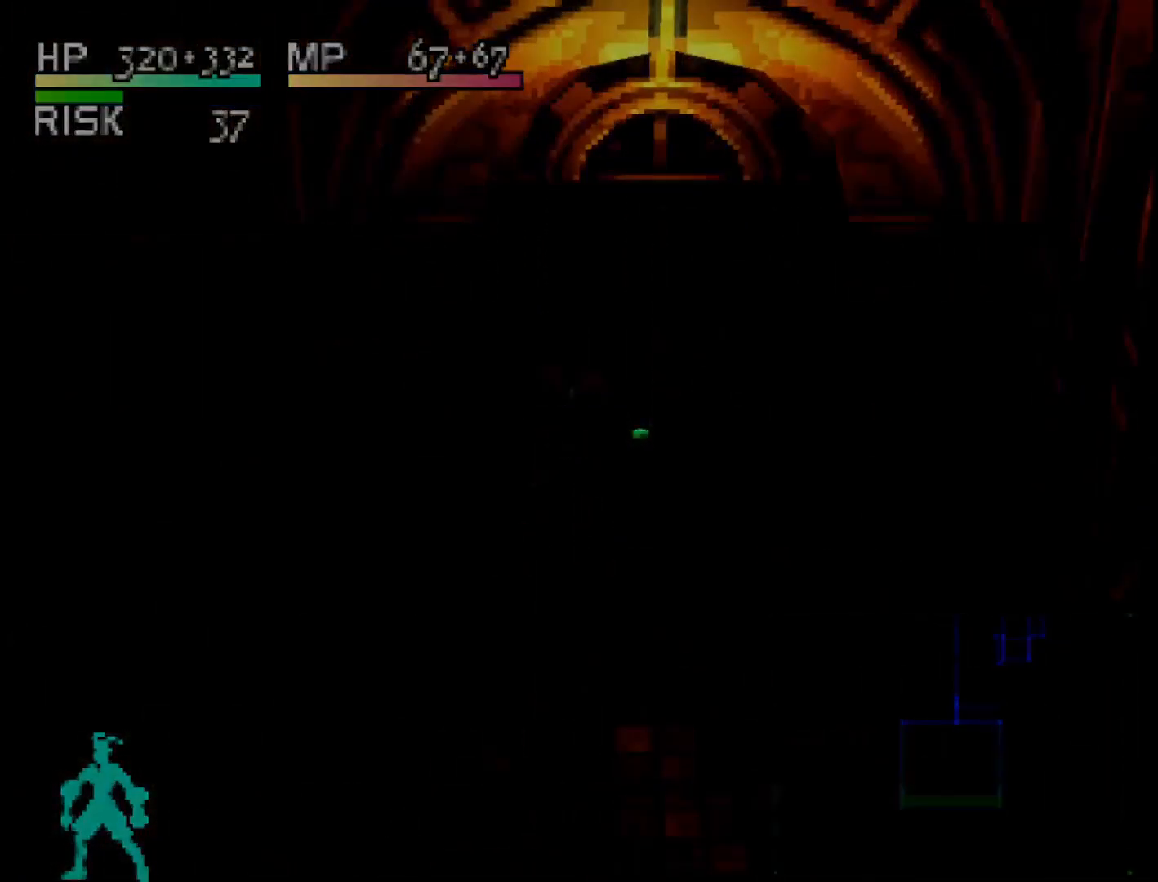
{"buttons": [], "right_stick": "center", "events": [[33, "DPAD_UP", "up"]]}
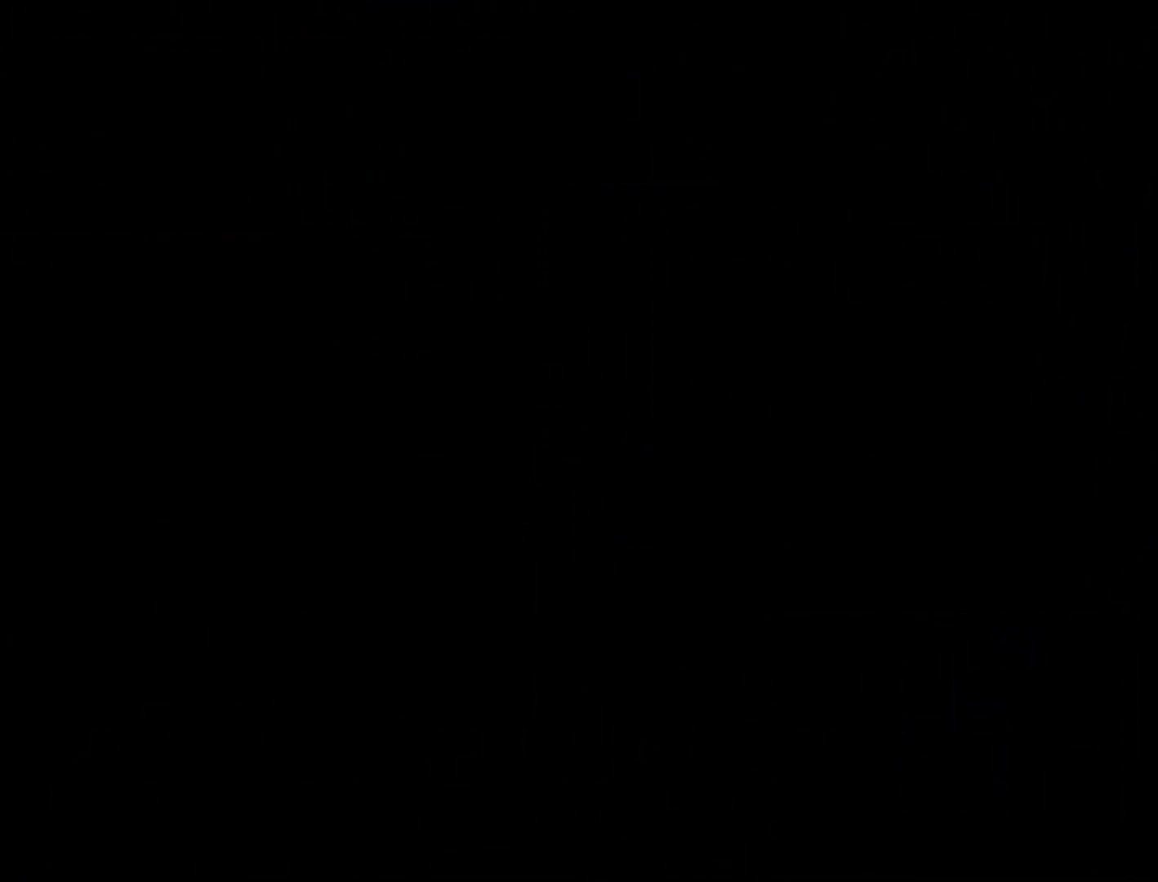
{"buttons": [], "right_stick": "center", "events": []}
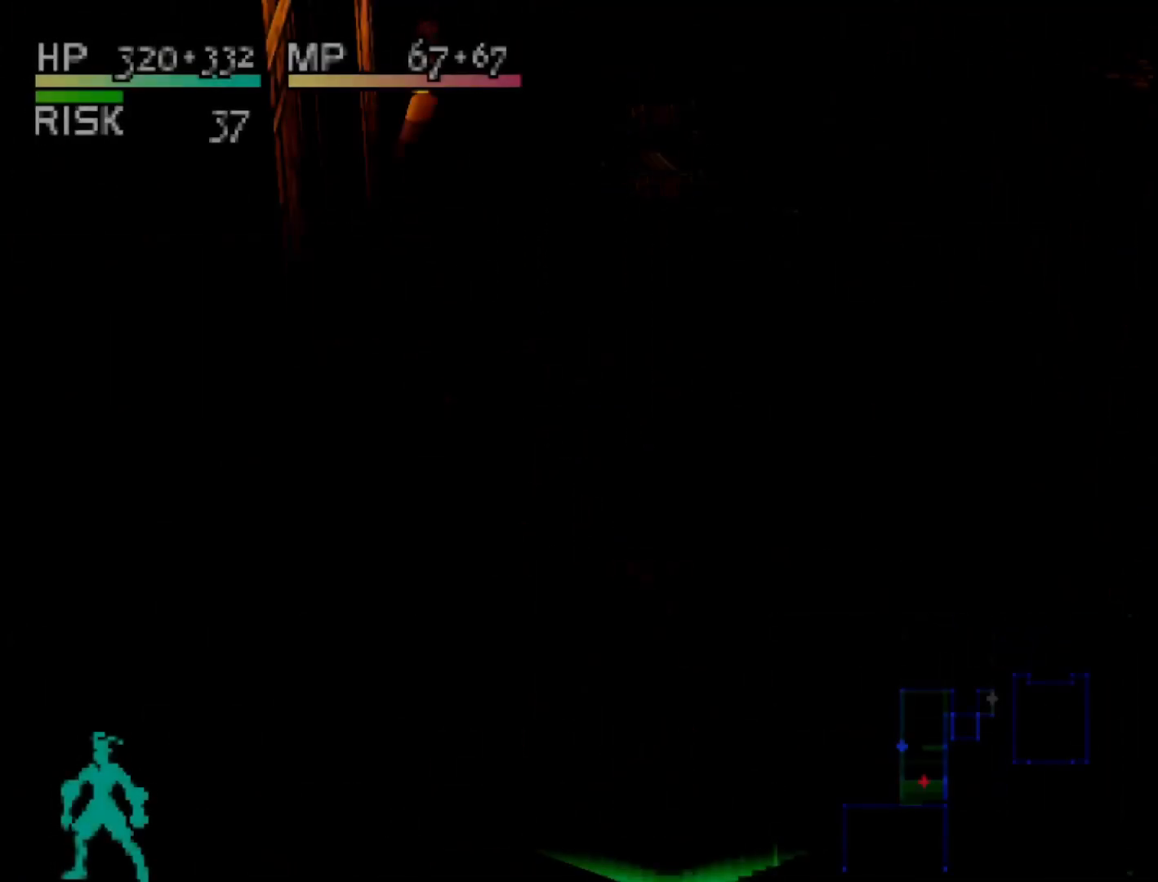
{"buttons": ["DPAD_UP"], "right_stick": "center", "events": [[233, "DPAD_UP", "down"]]}
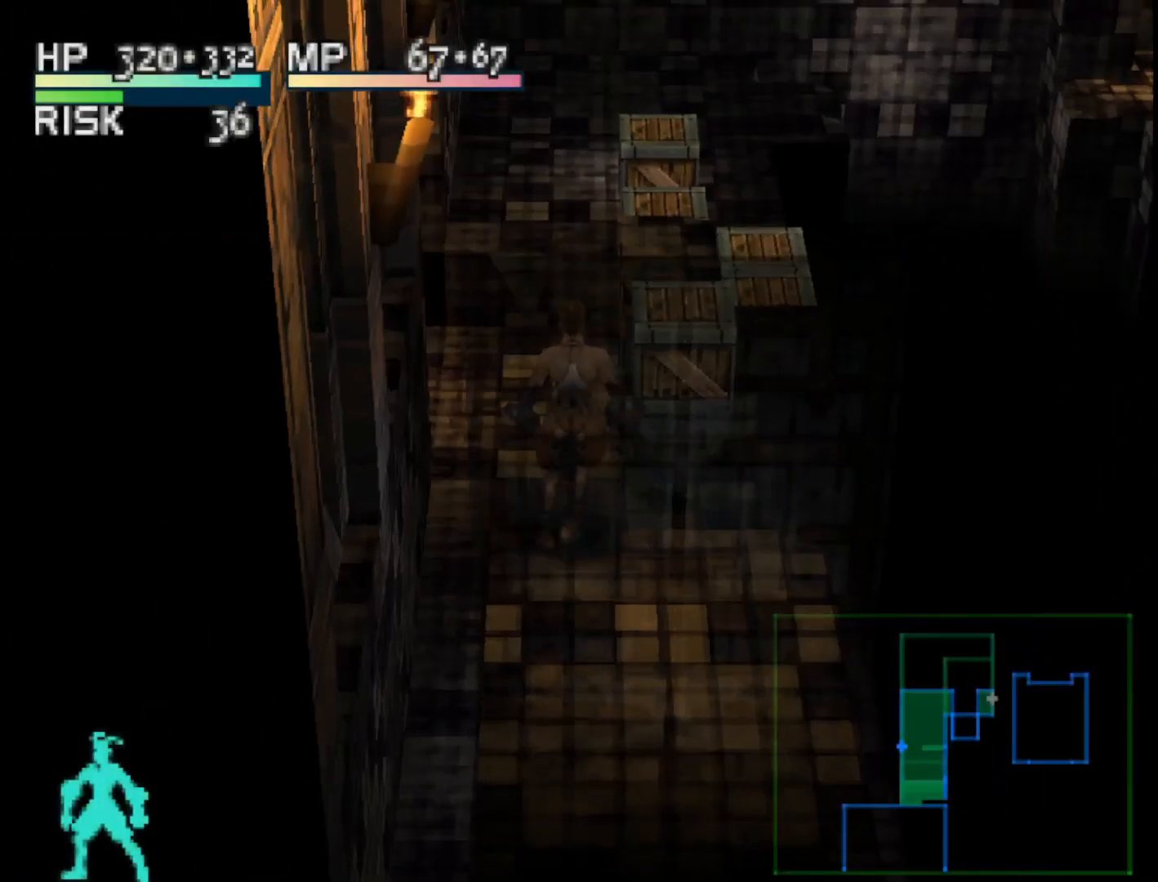
{"buttons": ["DPAD_UP"], "right_stick": "center", "events": [[250, "DPAD_LEFT", "down"], [433, "DPAD_LEFT", "up"]]}
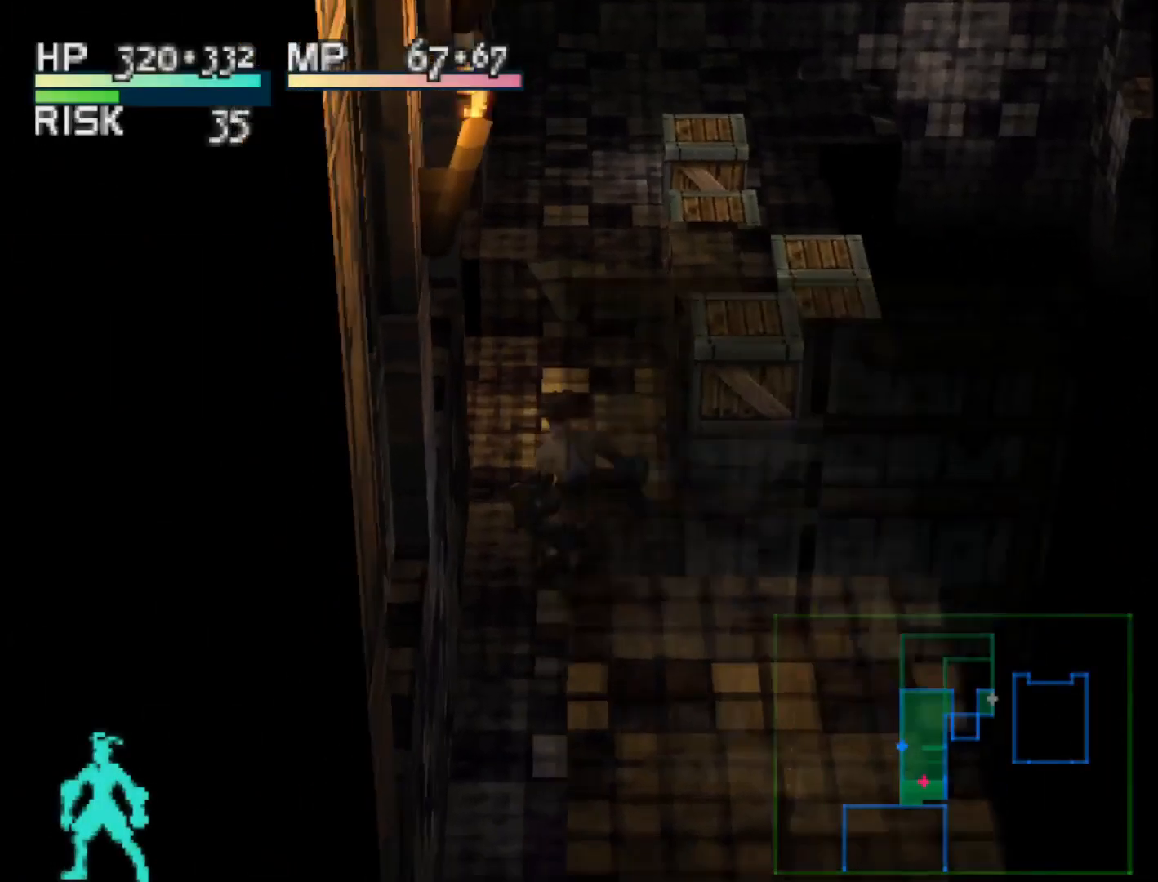
{"buttons": ["DPAD_UP"], "right_stick": "center", "events": []}
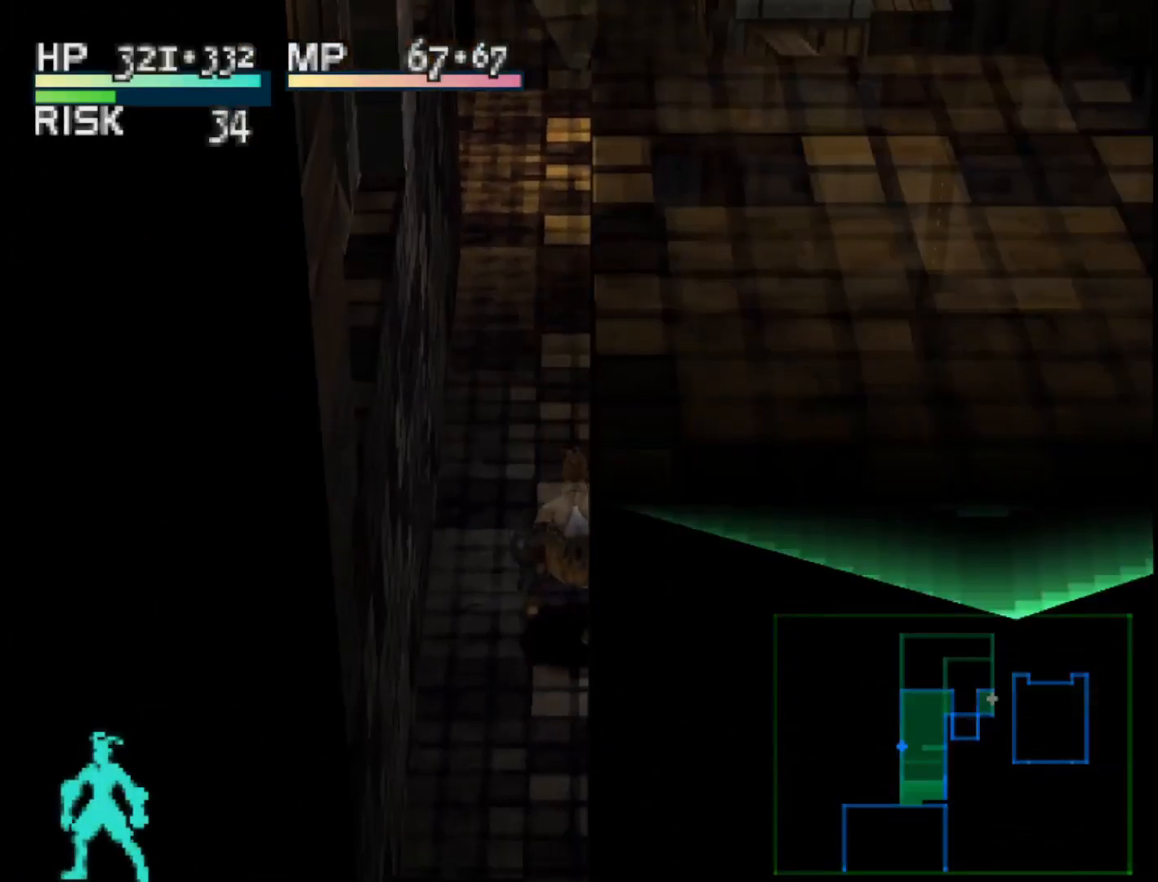
{"buttons": ["DPAD_UP"], "right_stick": "center", "events": []}
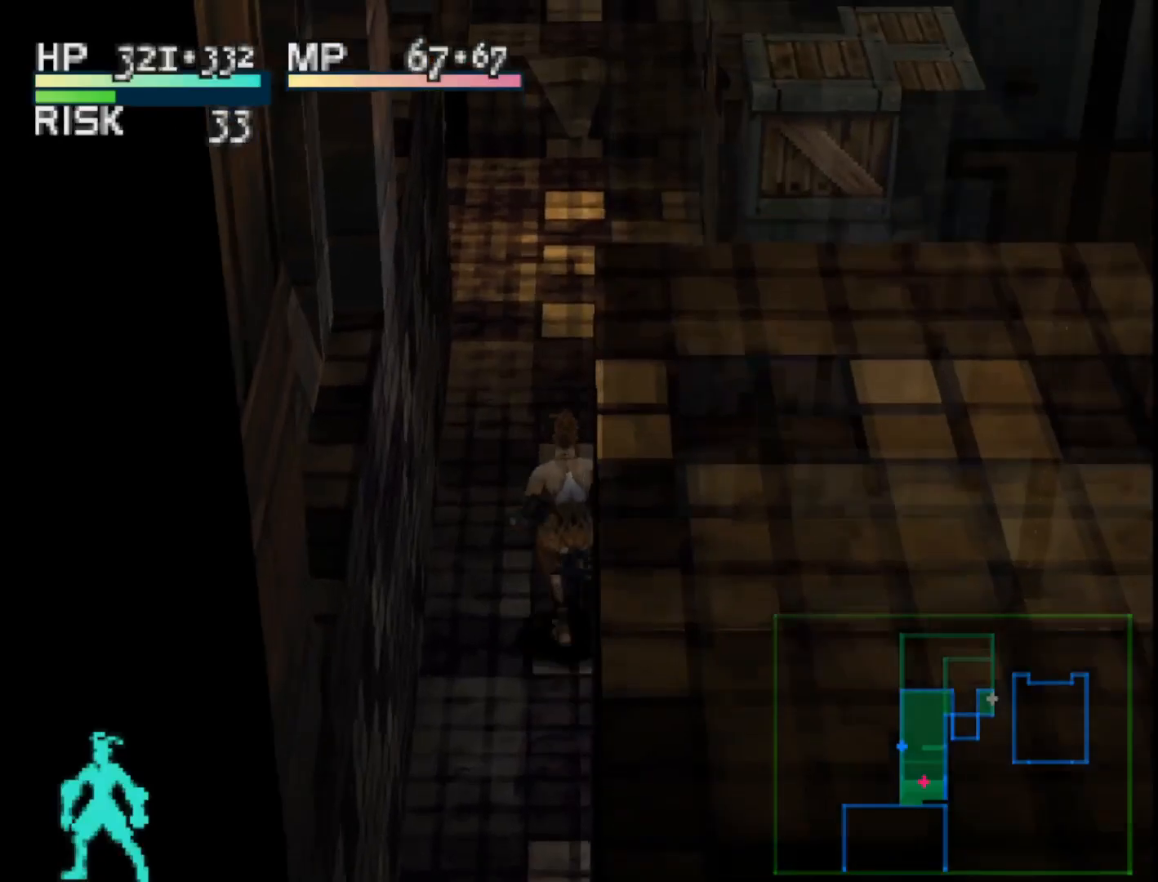
{"buttons": ["R1", "DPAD_UP", "DPAD_RIGHT"], "right_stick": "center", "events": [[17, "R1", "down"], [267, "DPAD_RIGHT", "down"]]}
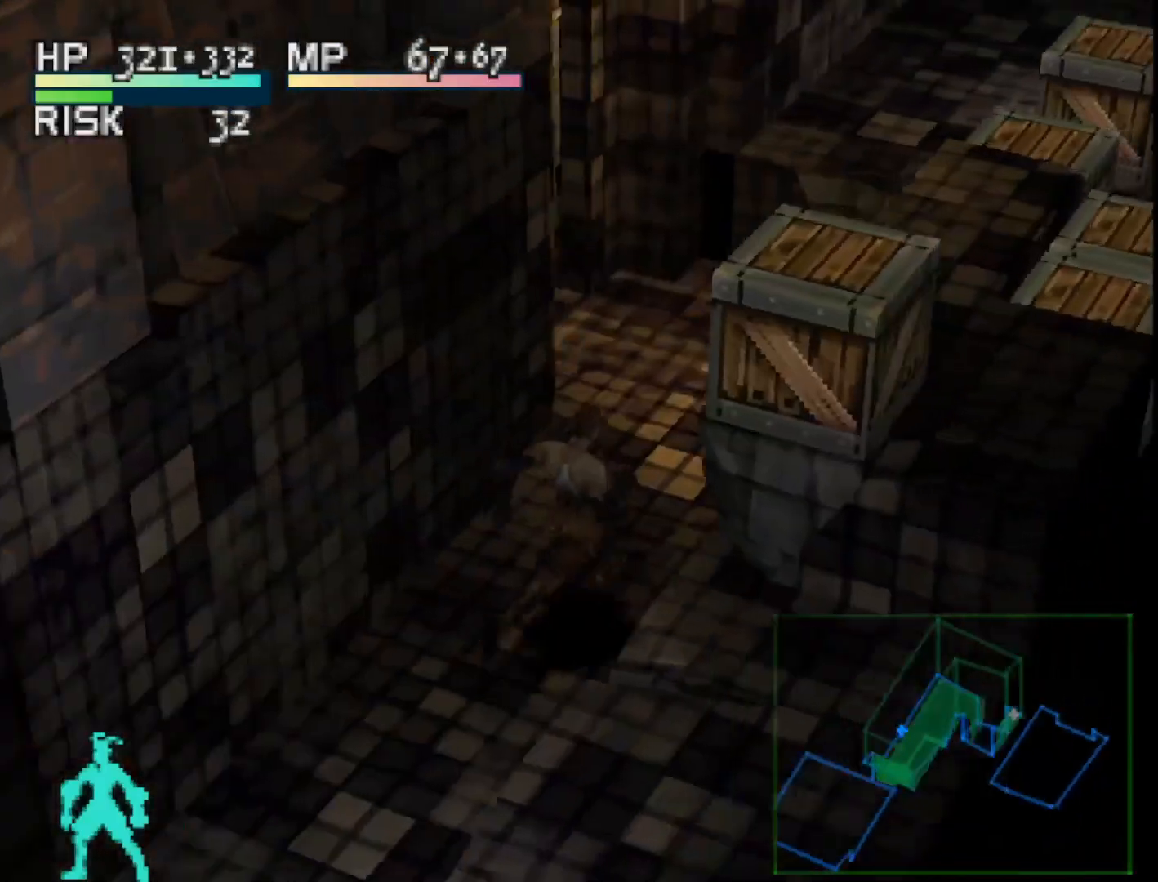
{"buttons": ["DPAD_UP", "DPAD_RIGHT"], "right_stick": "center", "events": [[150, "R1", "up"], [200, "DPAD_UP", "up"], [450, "DPAD_UP", "down"]]}
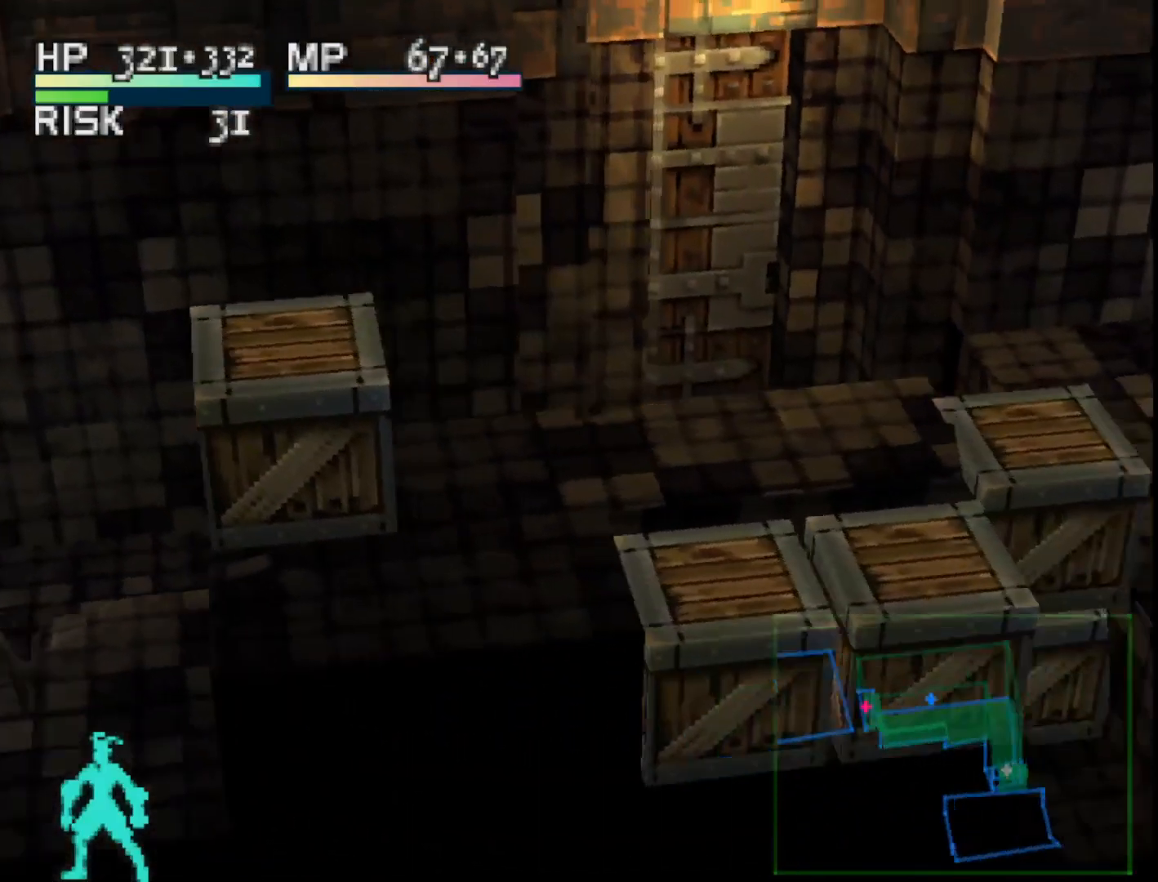
{"buttons": ["DPAD_RIGHT"], "right_stick": "center", "events": [[67, "DPAD_RIGHT", "up"], [433, "DPAD_RIGHT", "down"], [450, "DPAD_UP", "up"]]}